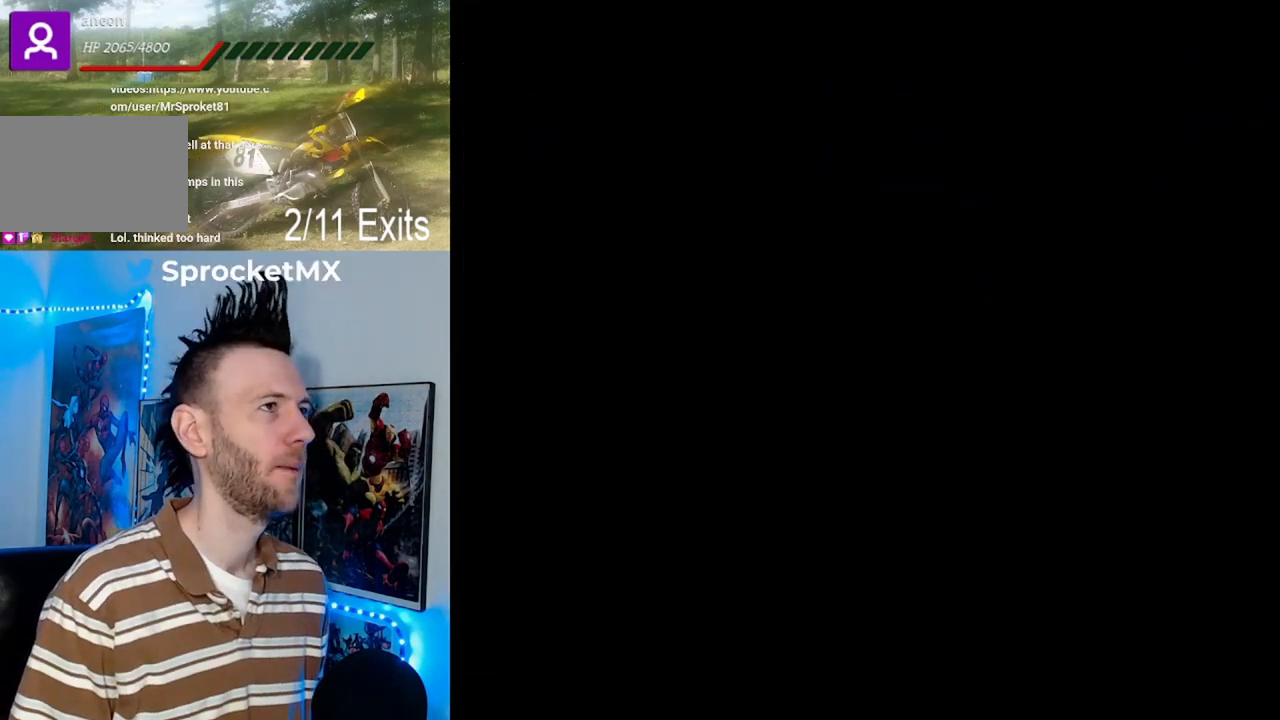
Gameplay with a controller (Nintendo layout); each line is a JSON object with the inputs held at the frame after it. "events" lists button and stick changes between this image and that frame as [ms after this image, input, new state], when the widget could be followed in between. Not read: L1 L3 R1 R3.
{"buttons": ["Y"], "events": [[500, "Y", "down"]]}
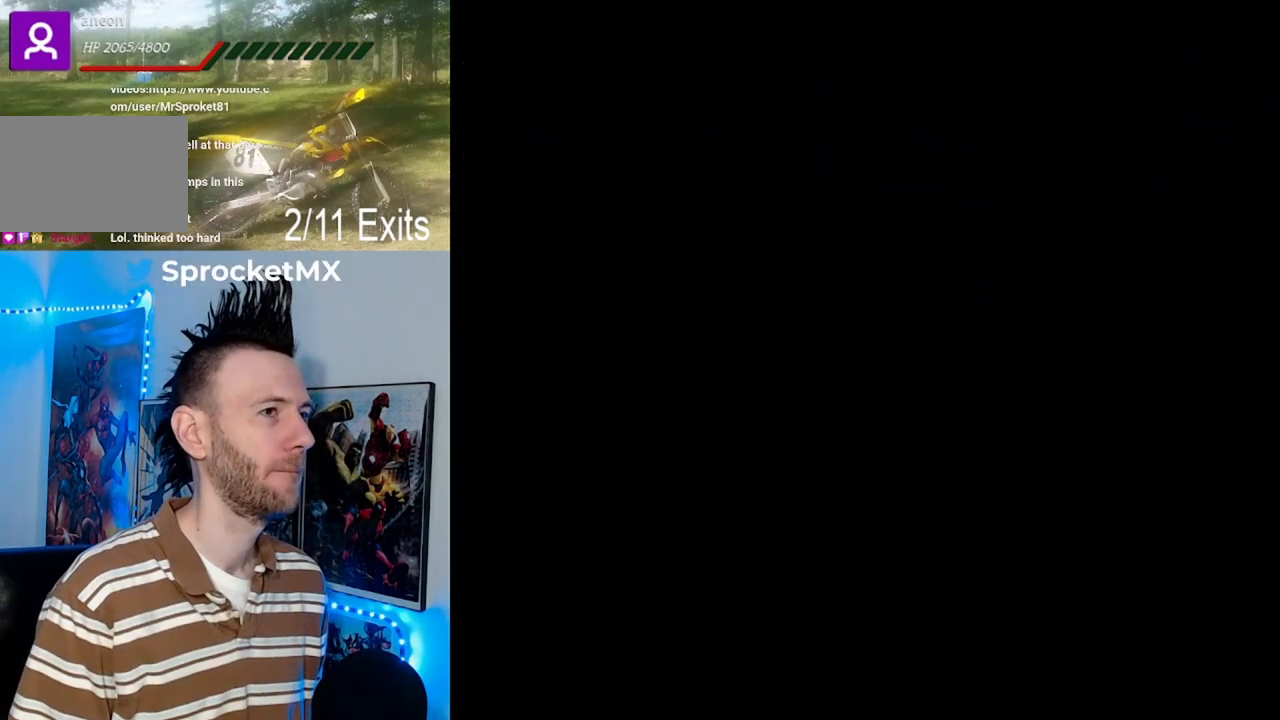
{"buttons": ["Y"], "events": [[233, "Y", "up"], [300, "Y", "down"]]}
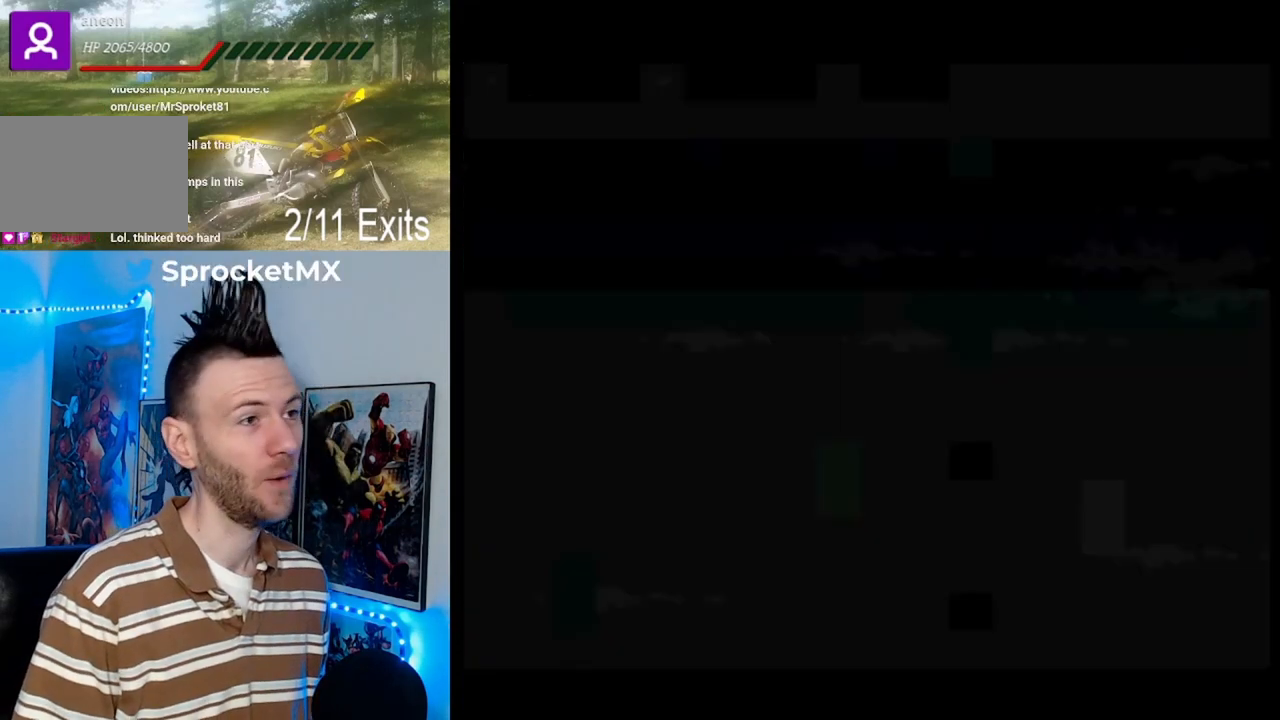
{"buttons": ["Y"], "events": []}
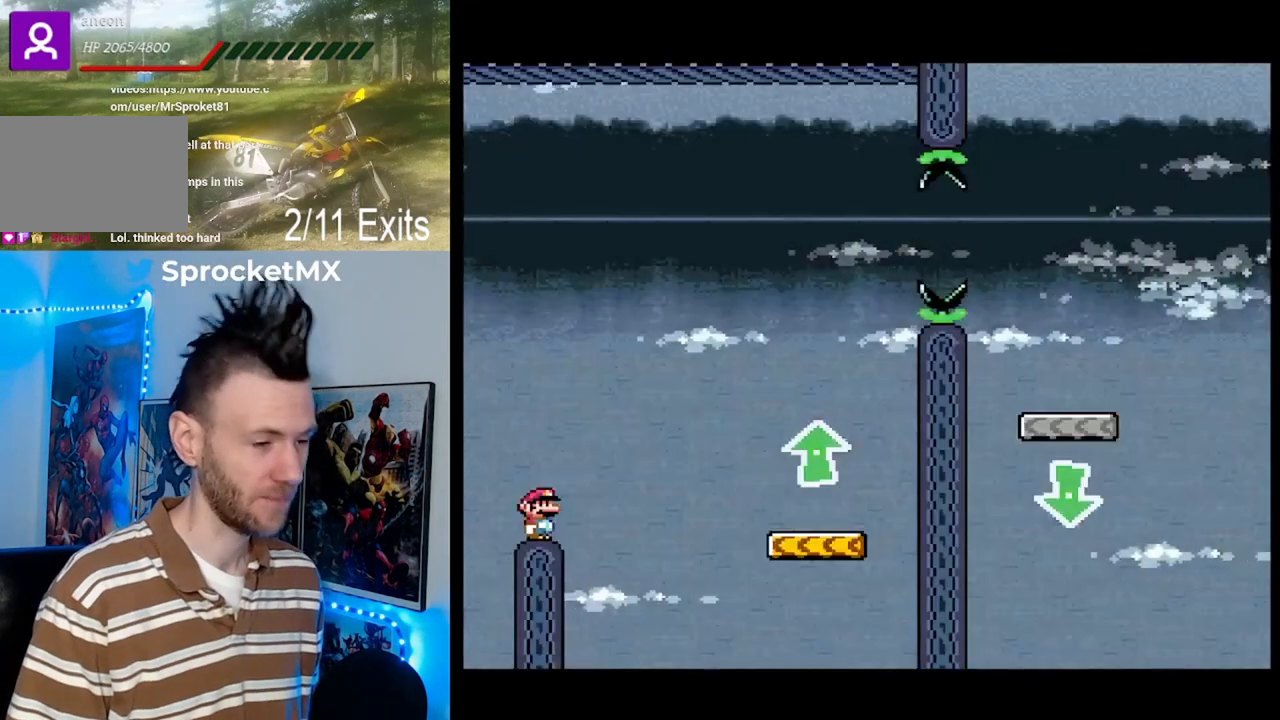
{"buttons": ["B", "Y", "DPAD_RIGHT"], "events": [[133, "DPAD_RIGHT", "down"], [133, "Y", "up"], [200, "Y", "down"], [267, "B", "down"]]}
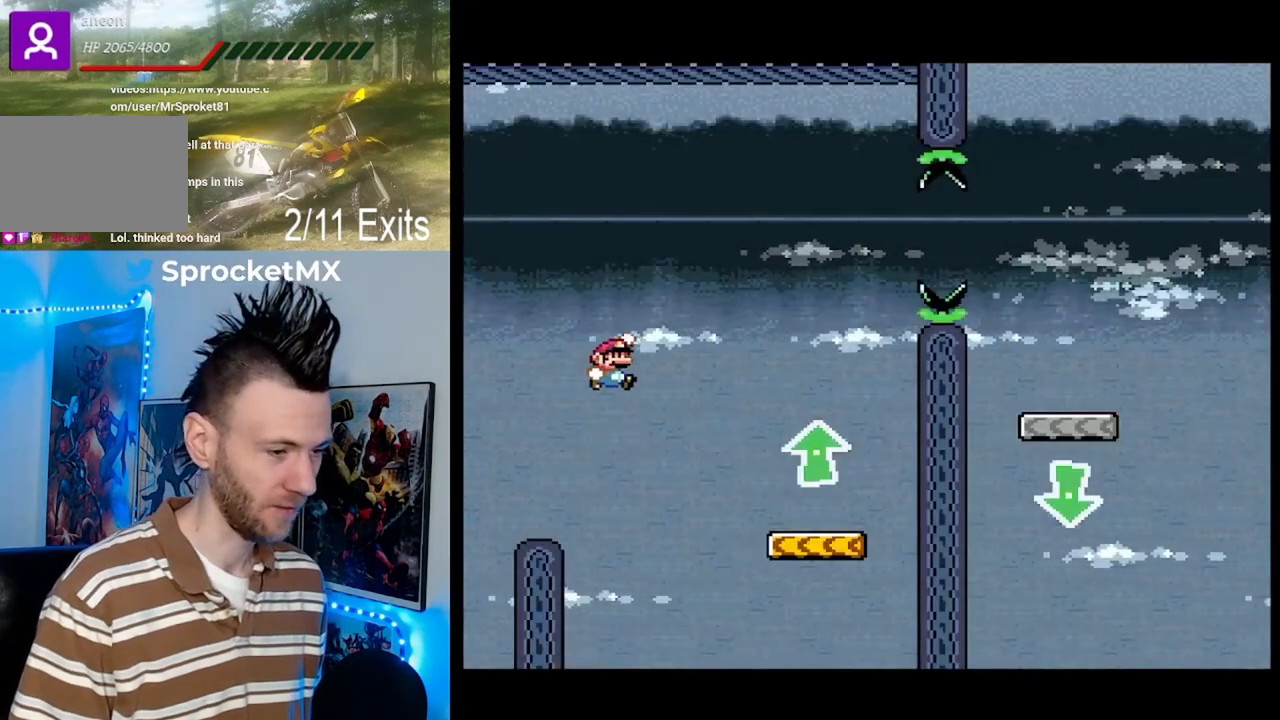
{"buttons": ["Y", "DPAD_LEFT"], "events": [[167, "B", "up"], [367, "Y", "up"], [400, "DPAD_RIGHT", "up"], [467, "DPAD_LEFT", "down"], [500, "Y", "down"]]}
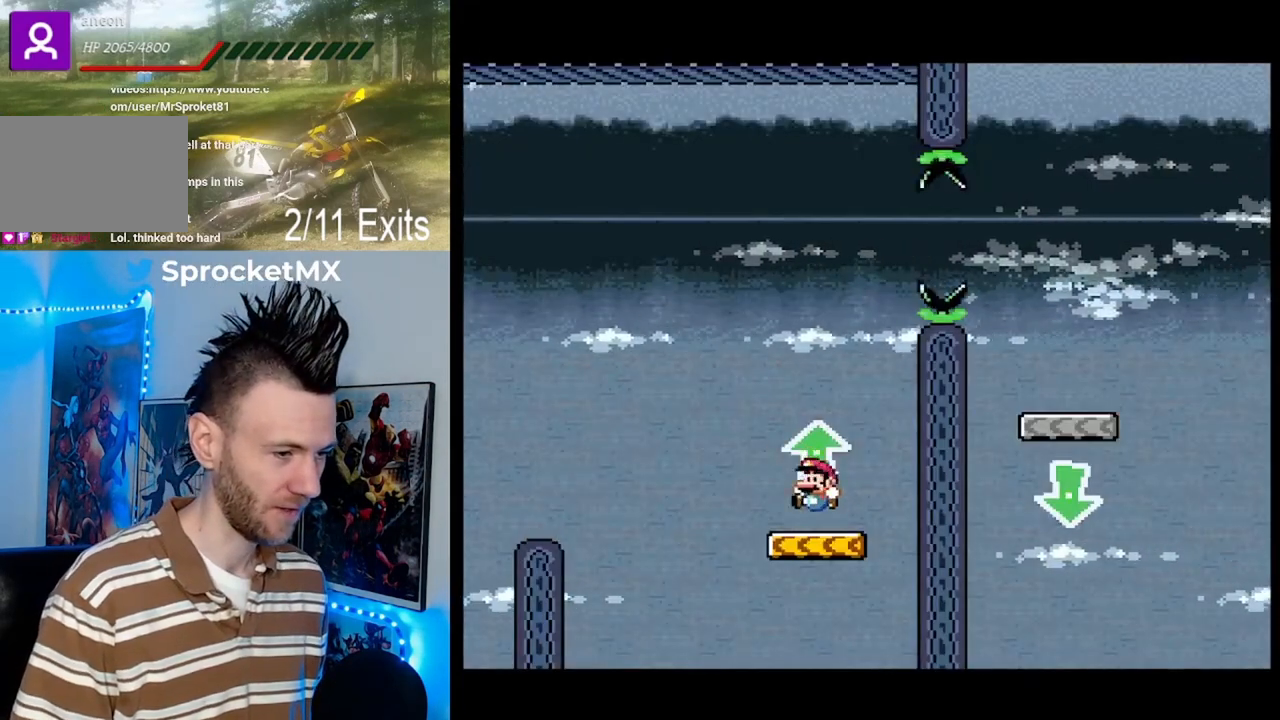
{"buttons": ["B", "Y", "DPAD_RIGHT"], "events": [[67, "B", "down"], [133, "DPAD_LEFT", "up"], [200, "B", "up"], [300, "DPAD_RIGHT", "down"], [333, "Y", "up"], [467, "Y", "down"], [500, "B", "down"]]}
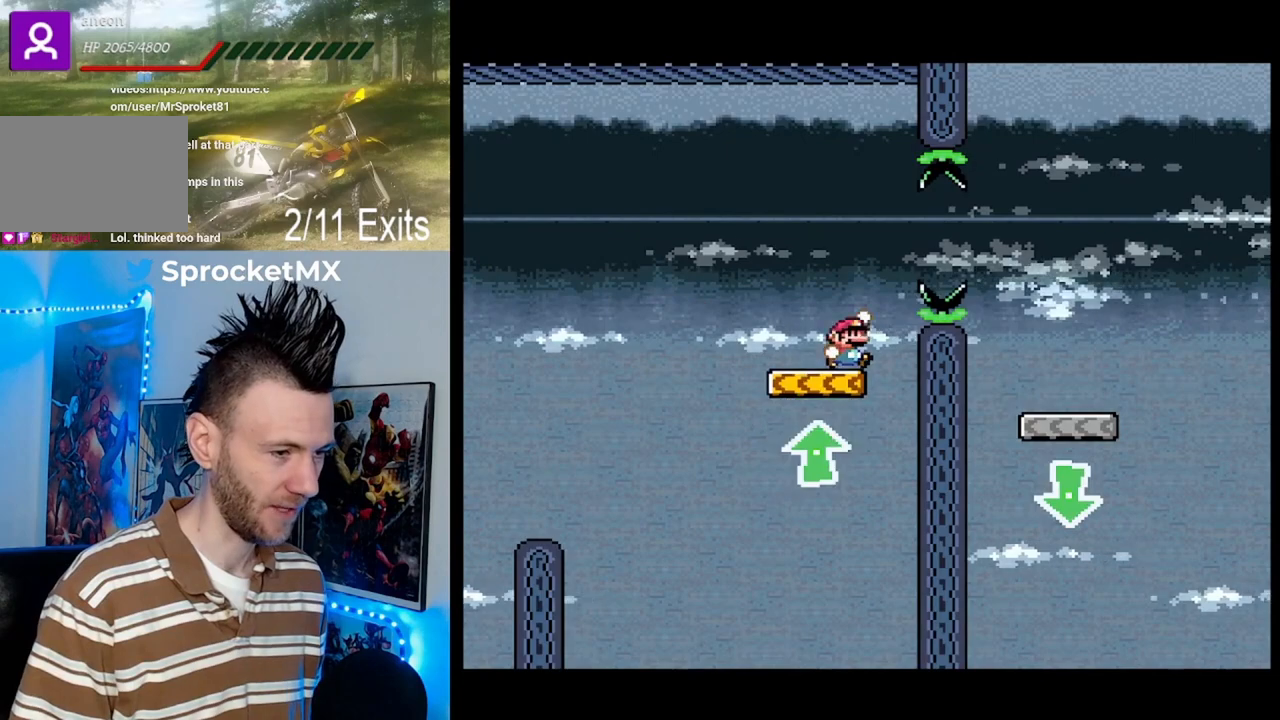
{"buttons": ["Y", "DPAD_LEFT"], "events": [[100, "B", "up"], [233, "B", "down"], [433, "DPAD_RIGHT", "up"], [467, "B", "up"], [500, "DPAD_LEFT", "down"]]}
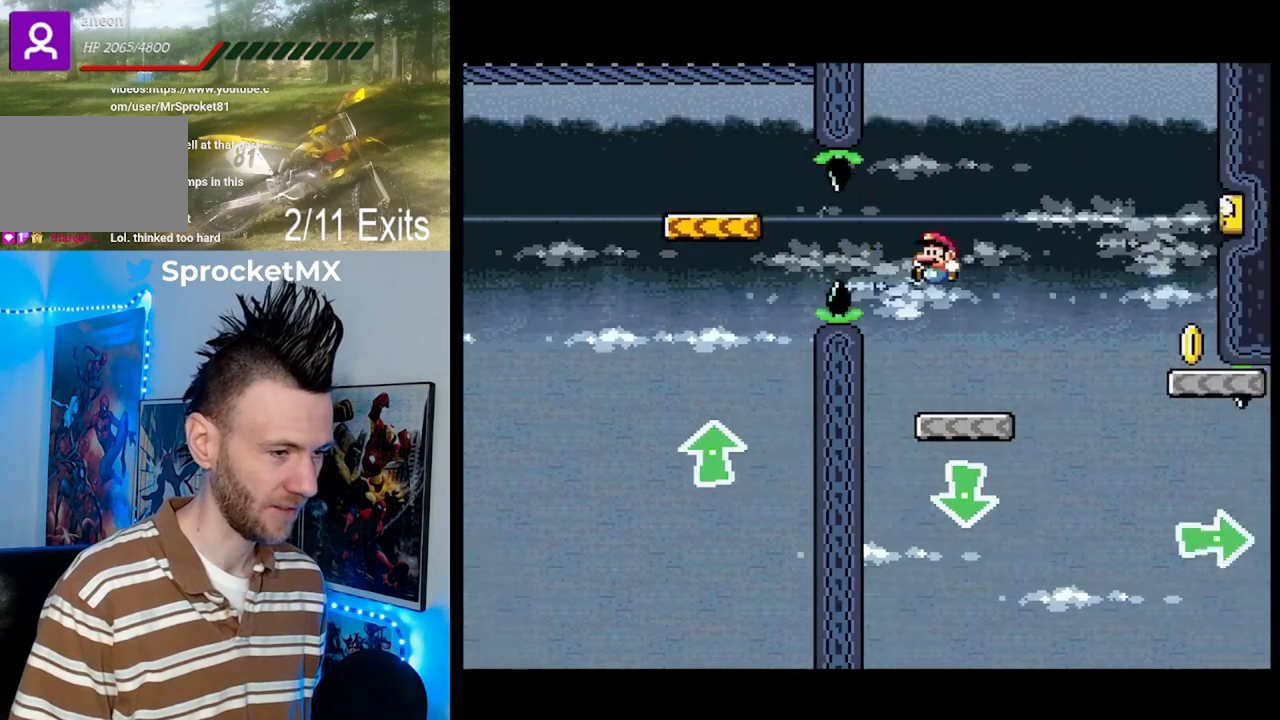
{"buttons": ["B", "Y", "DPAD_RIGHT"], "events": [[100, "DPAD_LEFT", "up"], [133, "Y", "up"], [167, "DPAD_RIGHT", "down"], [233, "Y", "down"], [300, "B", "down"]]}
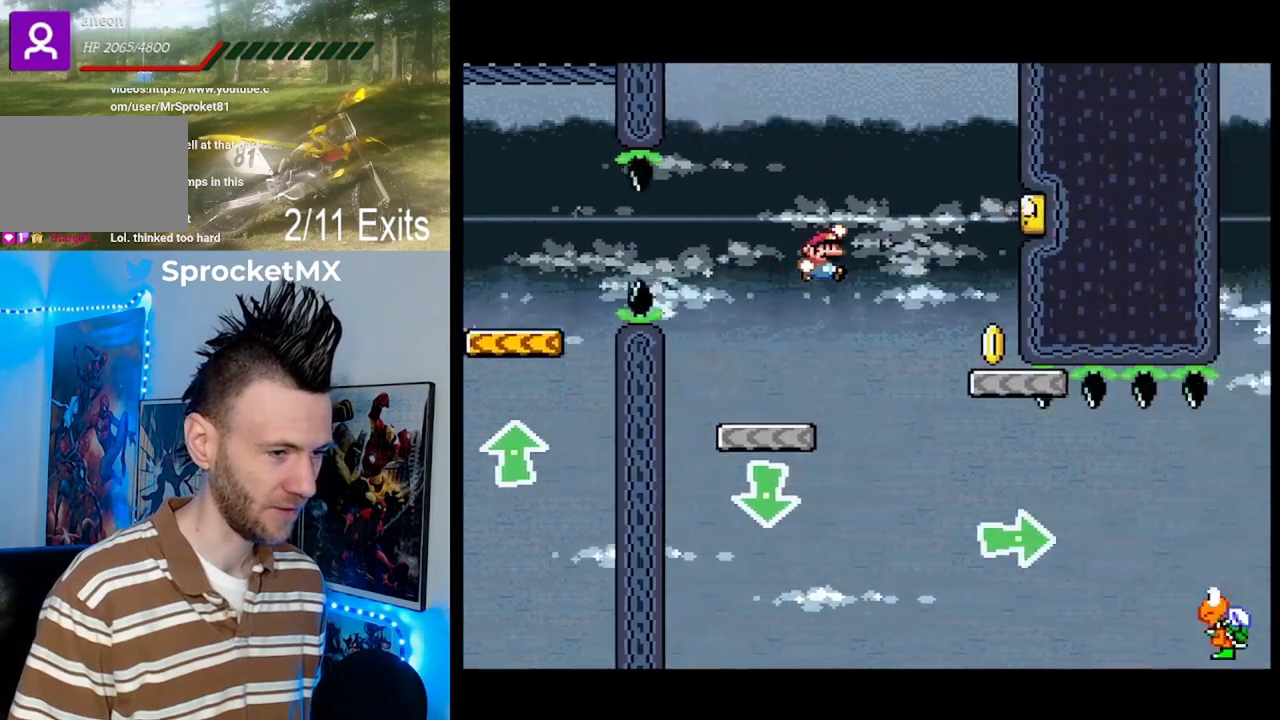
{"buttons": ["B", "Y", "DPAD_LEFT"], "events": [[100, "B", "up"], [300, "DPAD_RIGHT", "up"], [367, "DPAD_LEFT", "down"], [500, "B", "down"]]}
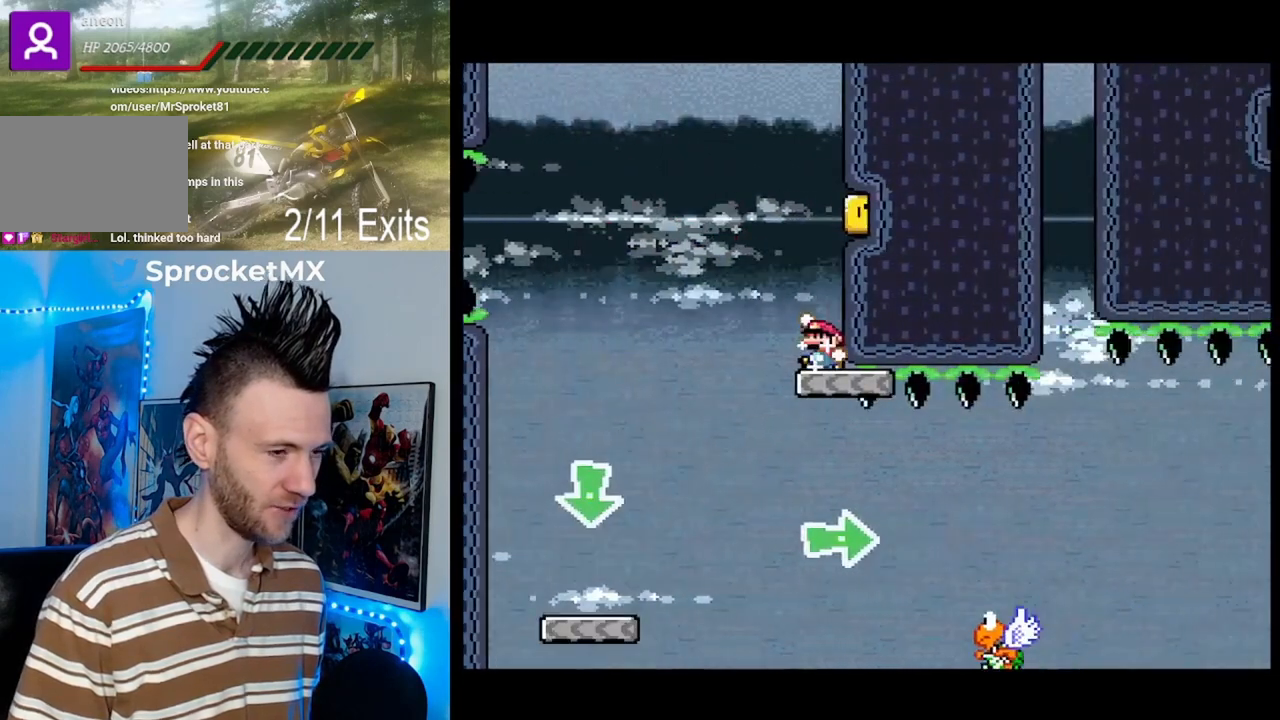
{"buttons": ["DPAD_UP", "DPAD_RIGHT"], "events": [[267, "DPAD_LEFT", "up"], [300, "B", "up"], [433, "DPAD_RIGHT", "down"], [433, "Y", "up"], [467, "DPAD_UP", "down"]]}
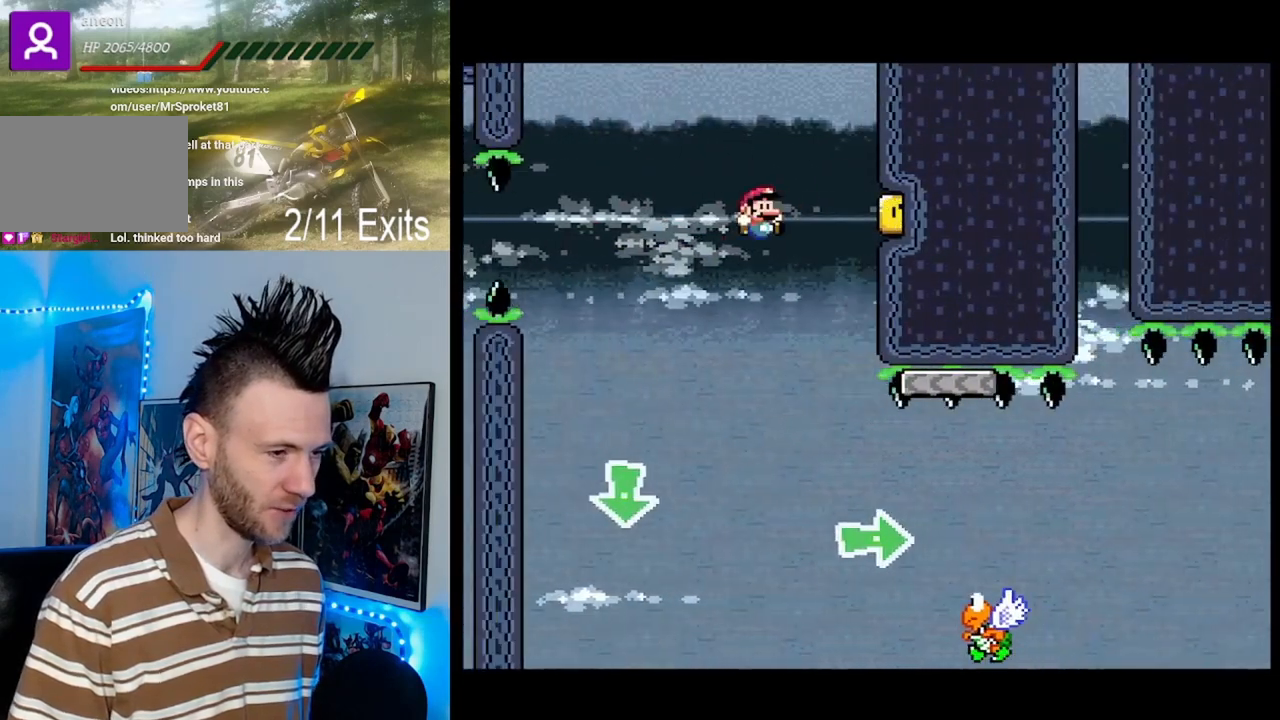
{"buttons": ["B", "Y", "DPAD_UP", "DPAD_RIGHT"], "events": [[100, "Y", "down"], [200, "B", "down"]]}
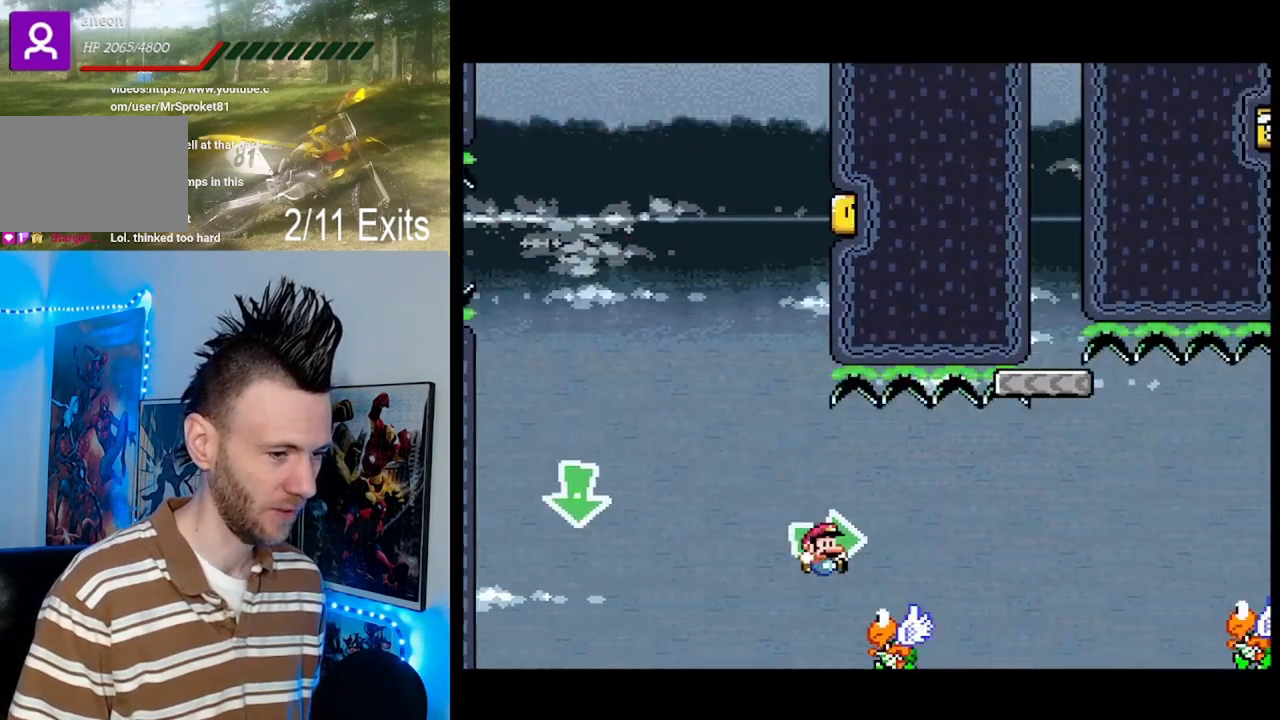
{"buttons": ["B", "Y", "DPAD_RIGHT"], "events": [[300, "B", "up"], [433, "DPAD_UP", "up"], [467, "B", "down"]]}
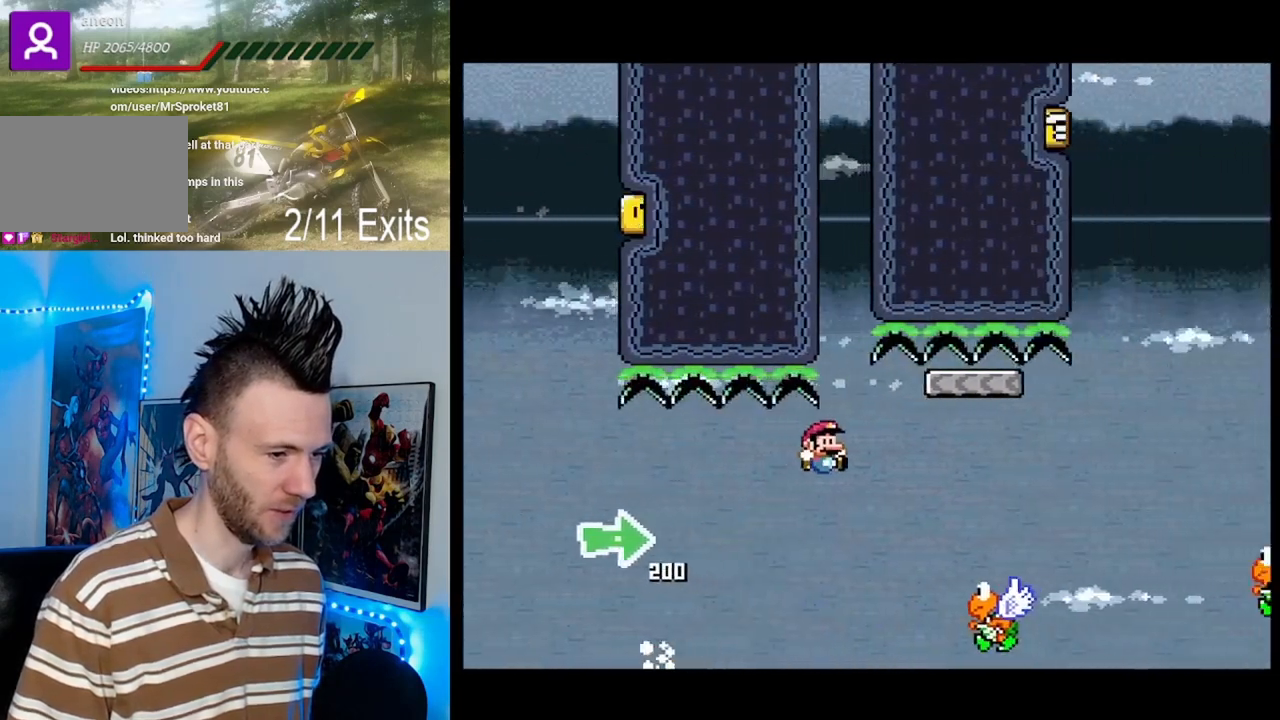
{"buttons": ["Y", "DPAD_RIGHT"], "events": [[467, "B", "up"]]}
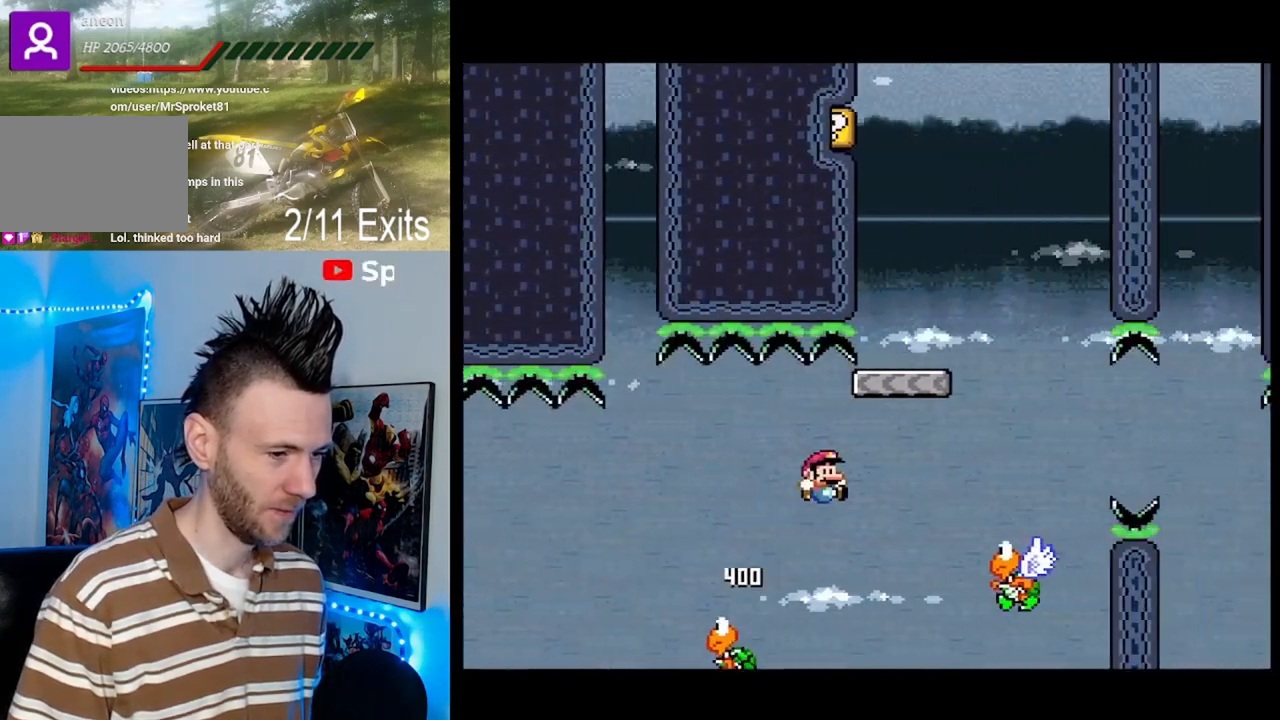
{"buttons": ["B", "Y", "DPAD_UP", "DPAD_RIGHT"], "events": [[167, "DPAD_UP", "down"], [300, "B", "down"]]}
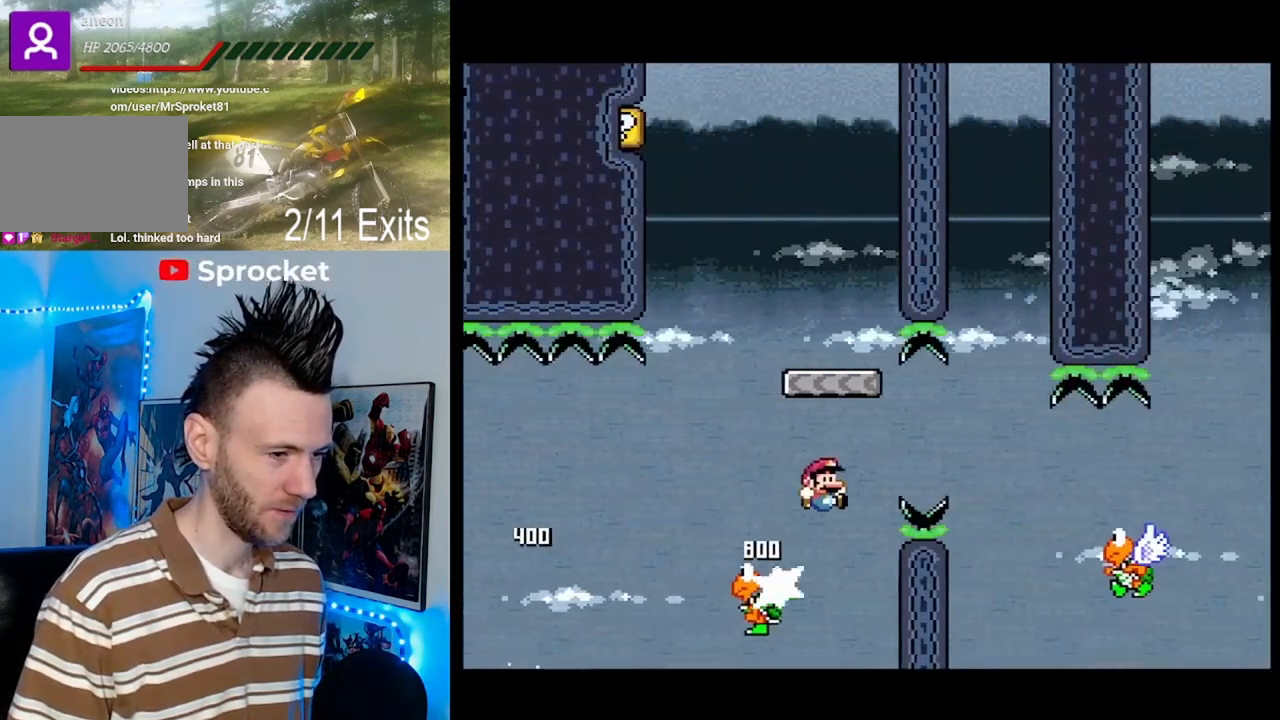
{"buttons": ["Y", "DPAD_UP", "DPAD_RIGHT"], "events": [[33, "B", "up"], [200, "B", "down"], [400, "B", "up"]]}
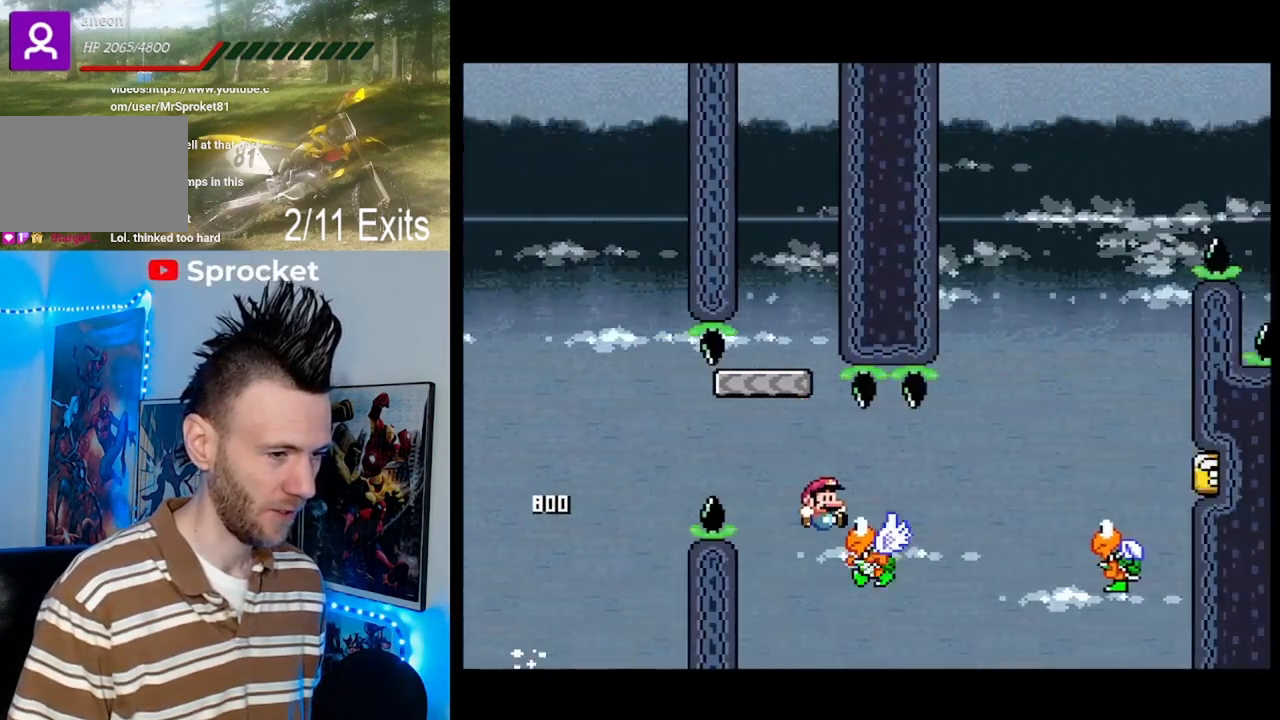
{"buttons": ["B", "Y", "DPAD_UP", "DPAD_RIGHT"], "events": [[133, "B", "down"]]}
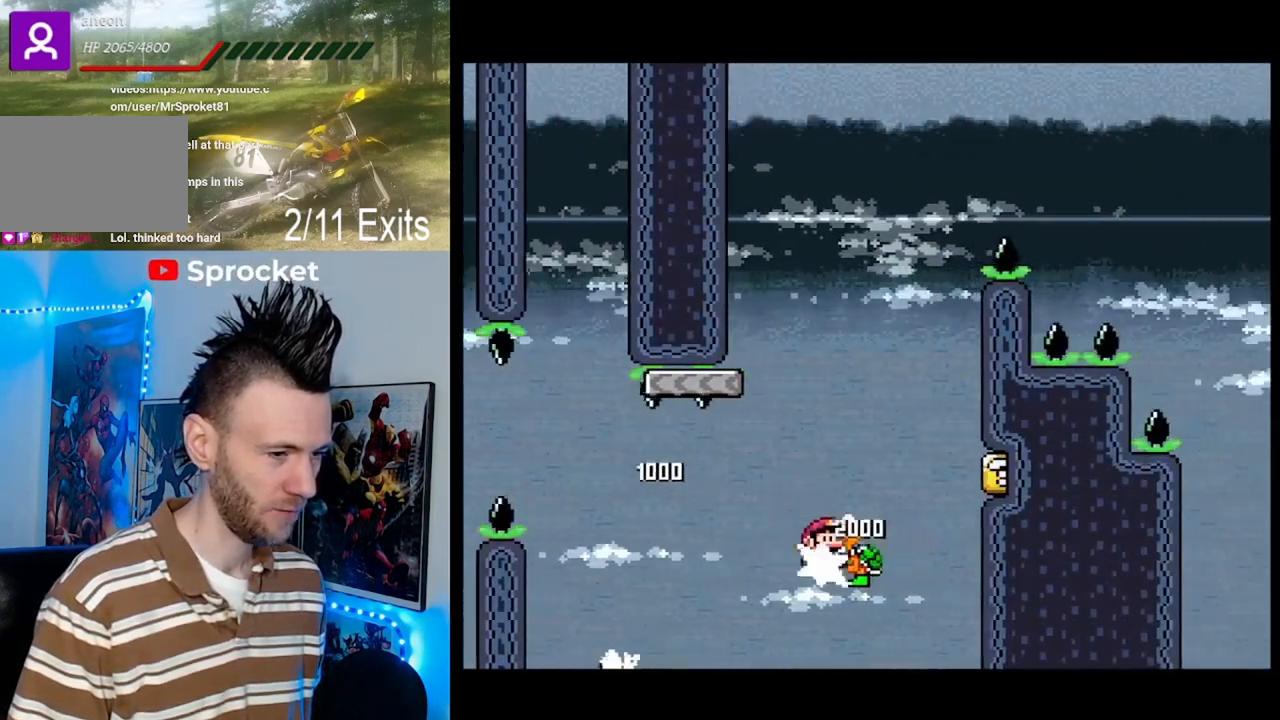
{"buttons": ["Y", "DPAD_RIGHT"], "events": [[33, "DPAD_RIGHT", "up"], [33, "DPAD_UP", "up"], [100, "DPAD_LEFT", "down"], [433, "DPAD_LEFT", "up"], [500, "B", "up"], [500, "DPAD_RIGHT", "down"]]}
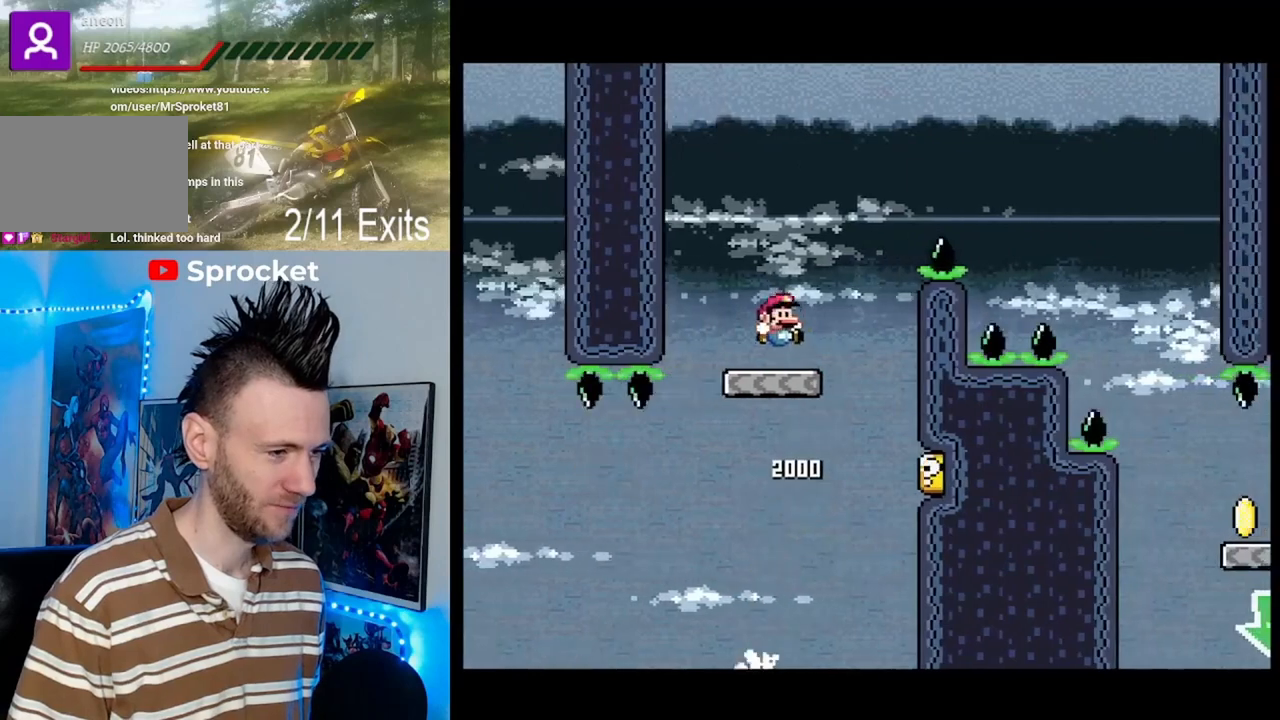
{"buttons": ["B", "Y", "DPAD_RIGHT"], "events": [[167, "B", "down"]]}
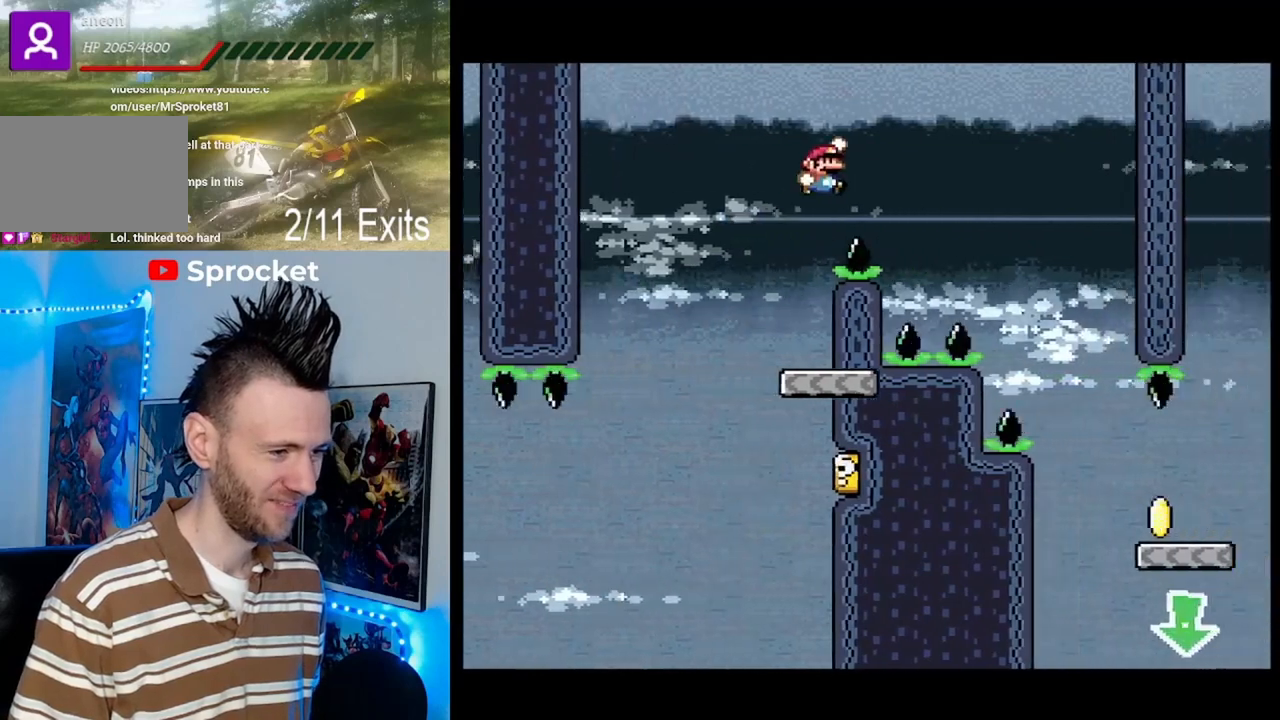
{"buttons": ["Y", "DPAD_RIGHT"], "events": [[500, "B", "up"]]}
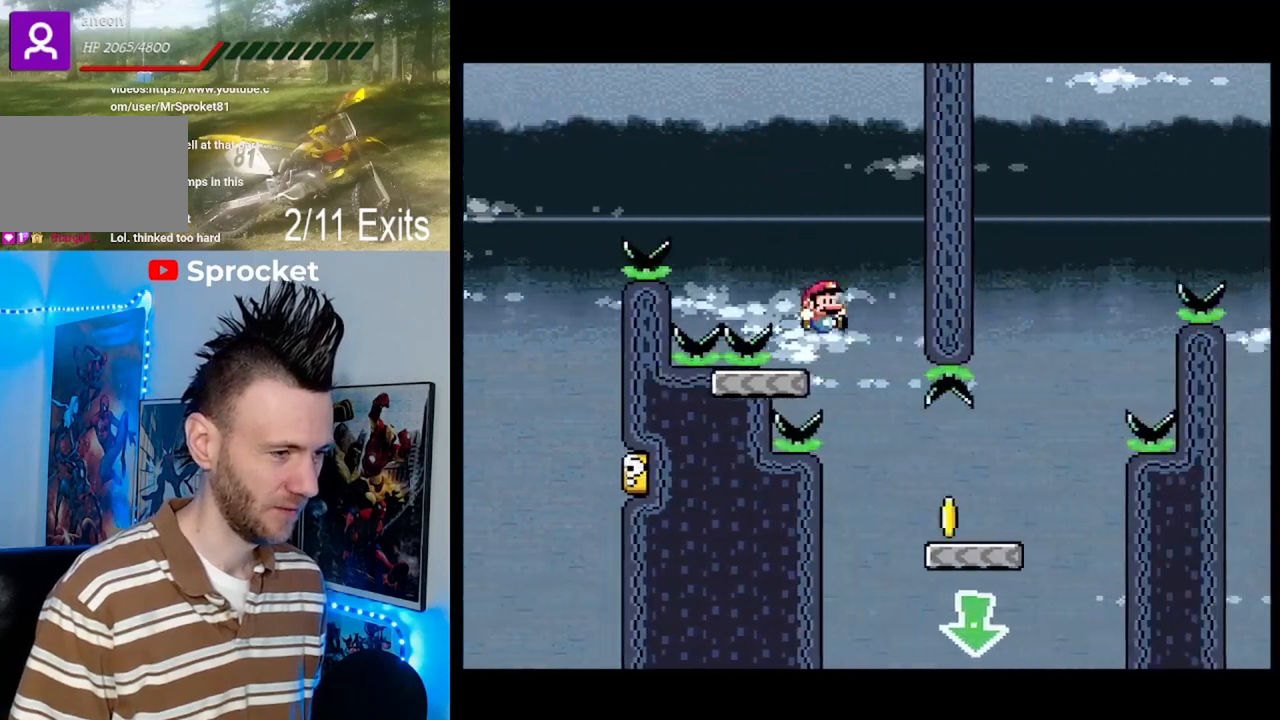
{"buttons": ["B", "Y"], "events": [[300, "Y", "up"], [333, "Y", "down"], [400, "B", "down"], [433, "DPAD_RIGHT", "up"]]}
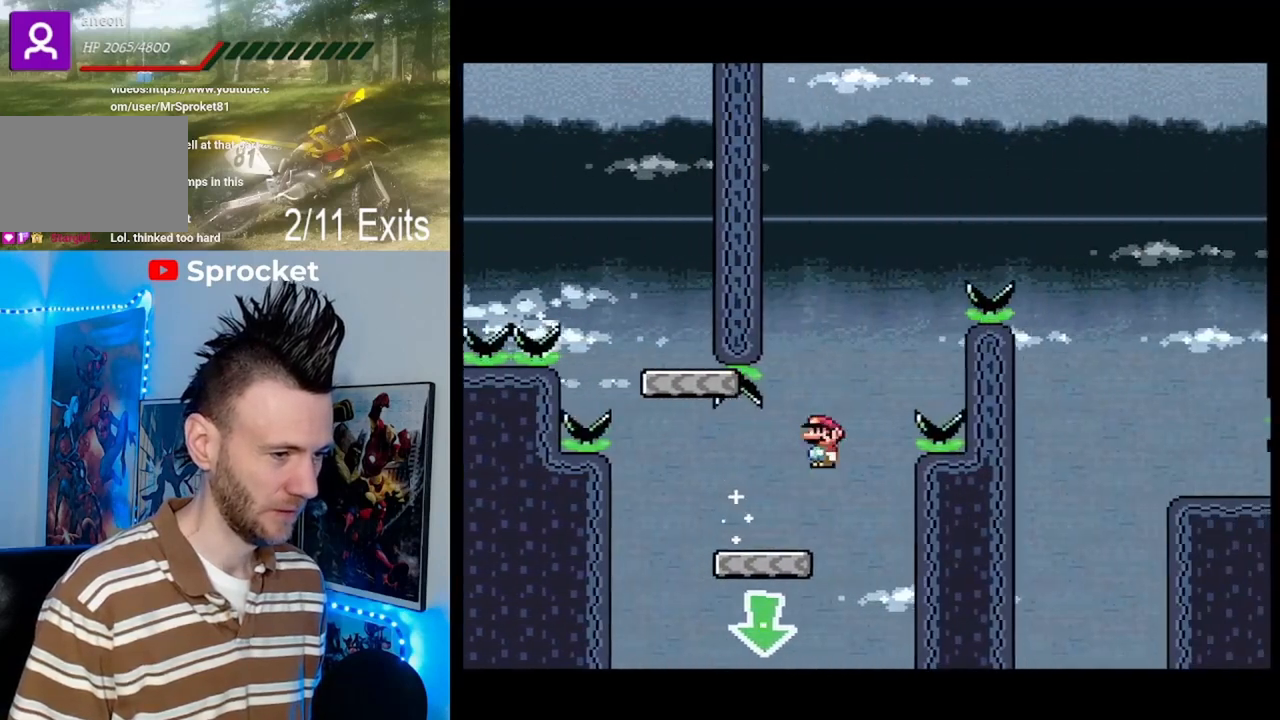
{"buttons": ["B", "Y", "DPAD_RIGHT"], "events": [[33, "DPAD_LEFT", "down"], [233, "B", "up"], [233, "DPAD_LEFT", "up"], [367, "DPAD_RIGHT", "down"], [500, "B", "down"]]}
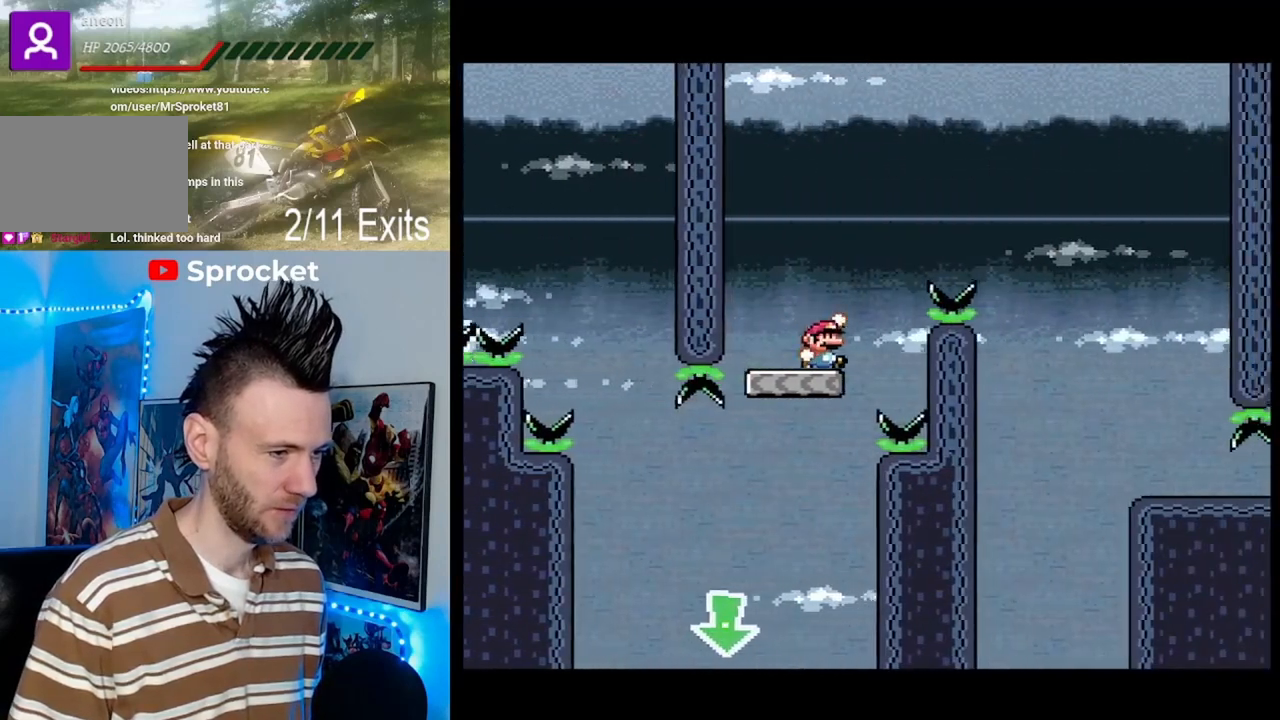
{"buttons": ["B", "Y", "DPAD_RIGHT"], "events": [[300, "B", "up"], [467, "B", "down"]]}
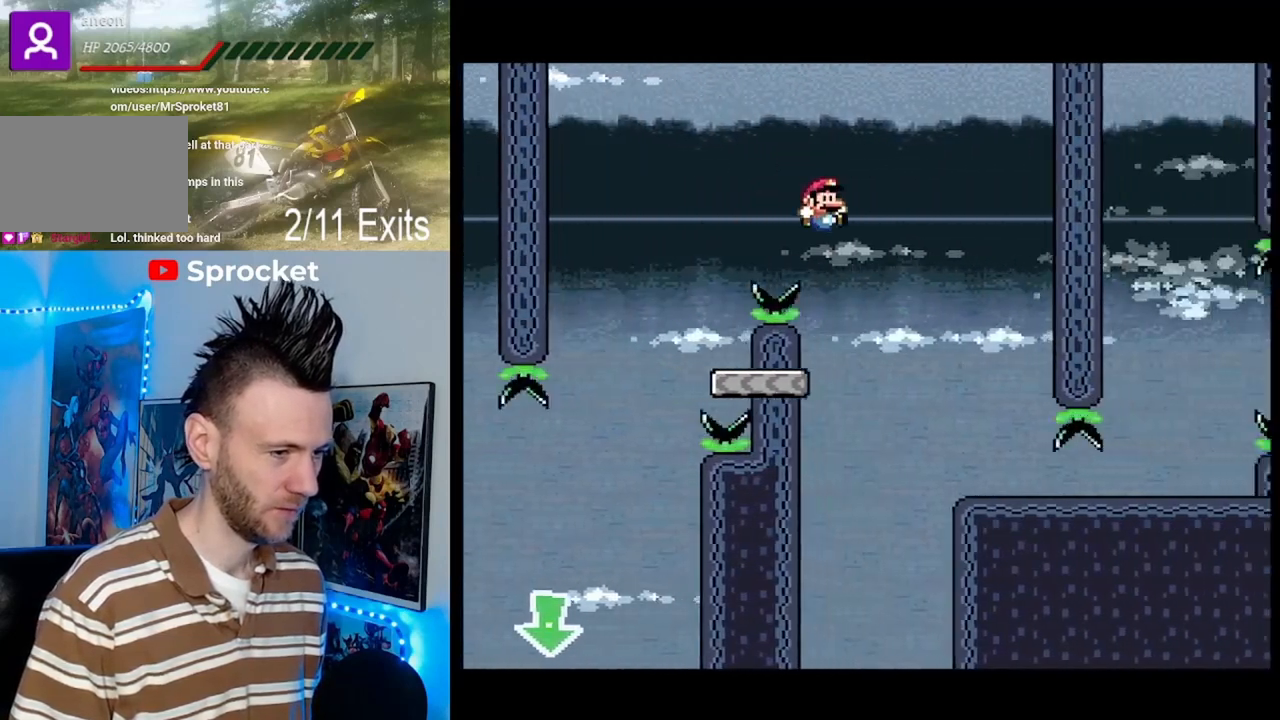
{"buttons": ["Y", "DPAD_RIGHT"], "events": [[33, "B", "up"]]}
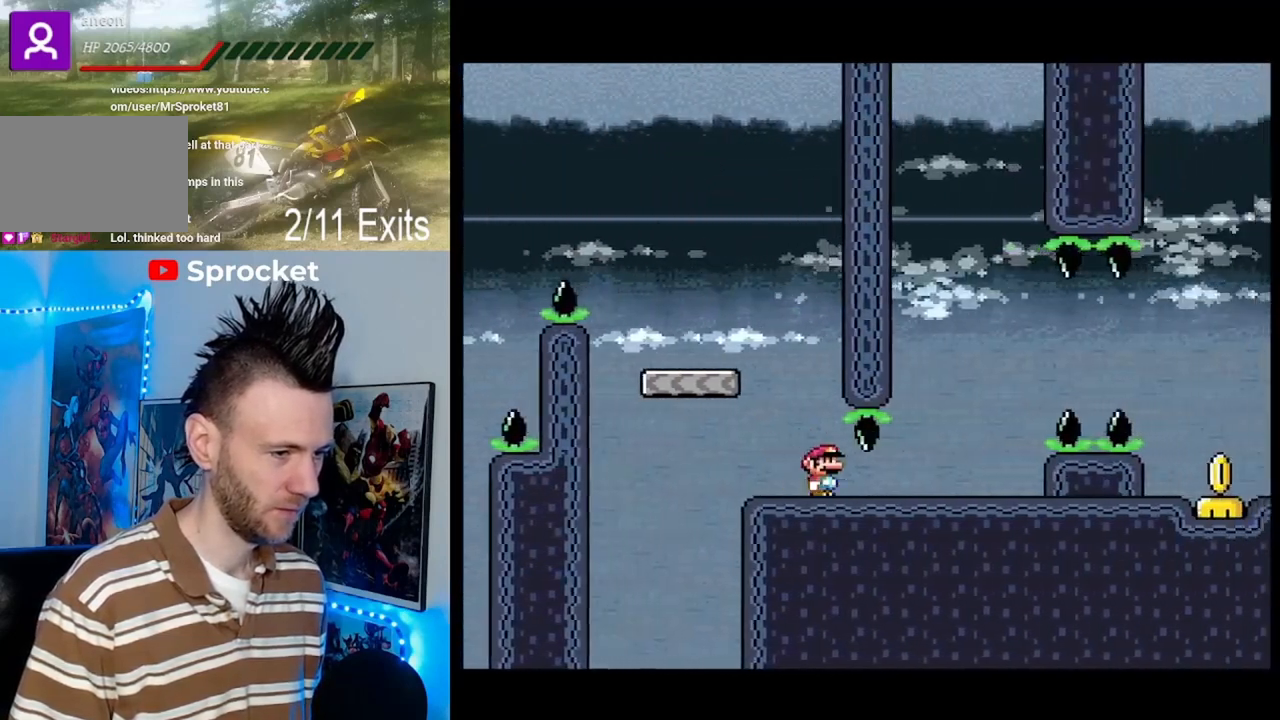
{"buttons": ["B", "Y", "DPAD_RIGHT"], "events": [[267, "B", "down"], [367, "B", "up"], [467, "B", "down"]]}
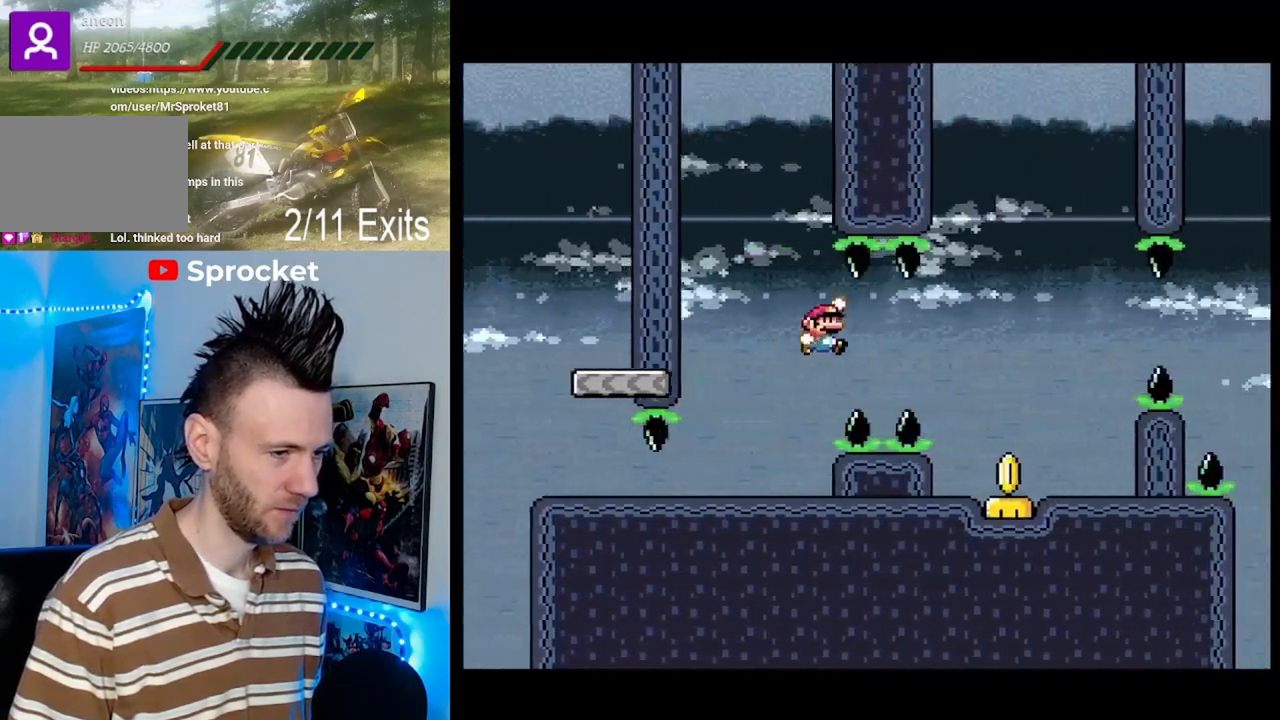
{"buttons": ["Y", "DPAD_RIGHT"], "events": [[233, "B", "up"], [300, "DPAD_LEFT", "down"], [300, "DPAD_RIGHT", "up"], [300, "DPAD_UP", "down"], [367, "DPAD_LEFT", "up"], [400, "DPAD_RIGHT", "down"], [400, "DPAD_UP", "up"]]}
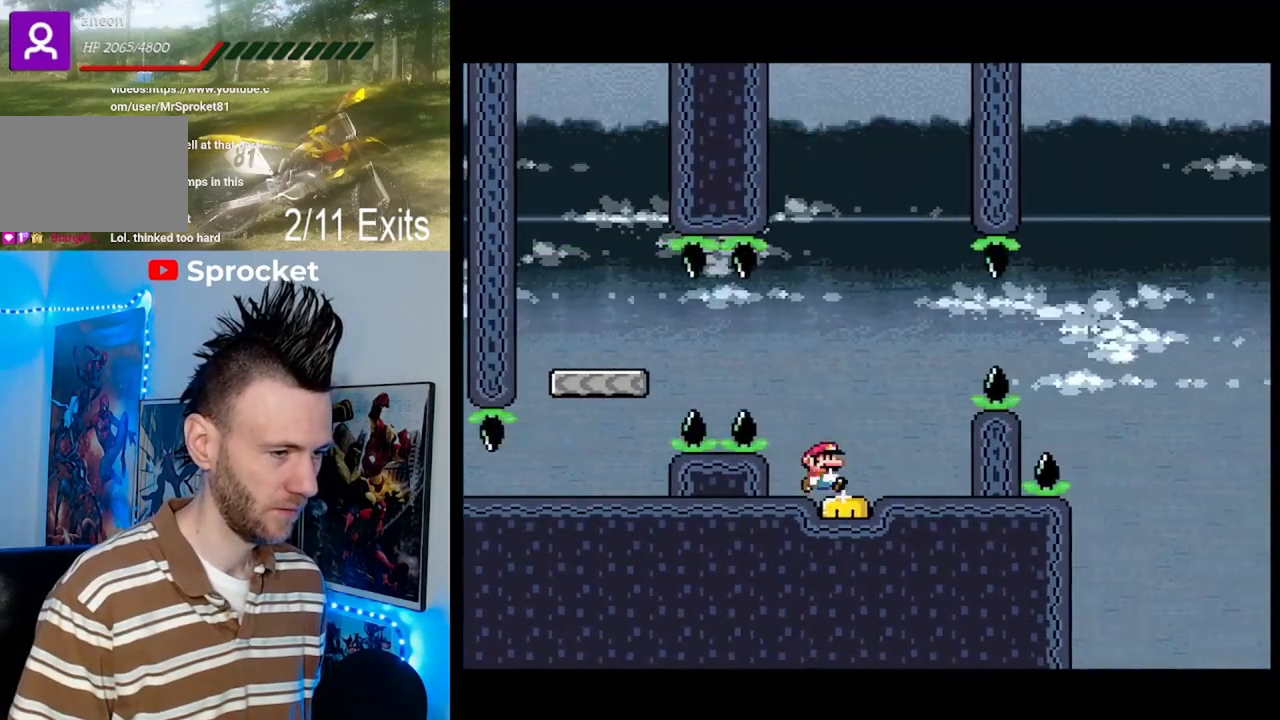
{"buttons": ["B", "Y", "DPAD_RIGHT"], "events": [[100, "B", "down"], [233, "B", "up"], [333, "B", "down"]]}
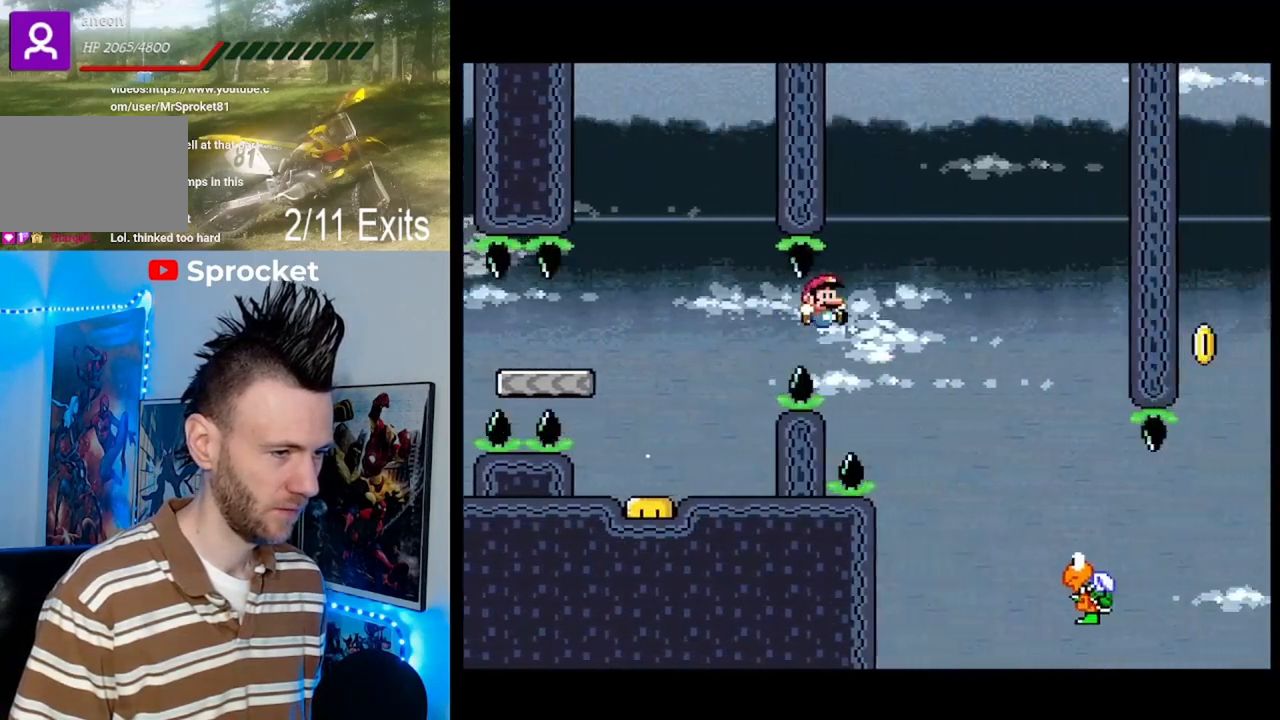
{"buttons": ["Y", "DPAD_RIGHT"], "events": [[167, "B", "up"], [433, "Y", "up"], [500, "Y", "down"]]}
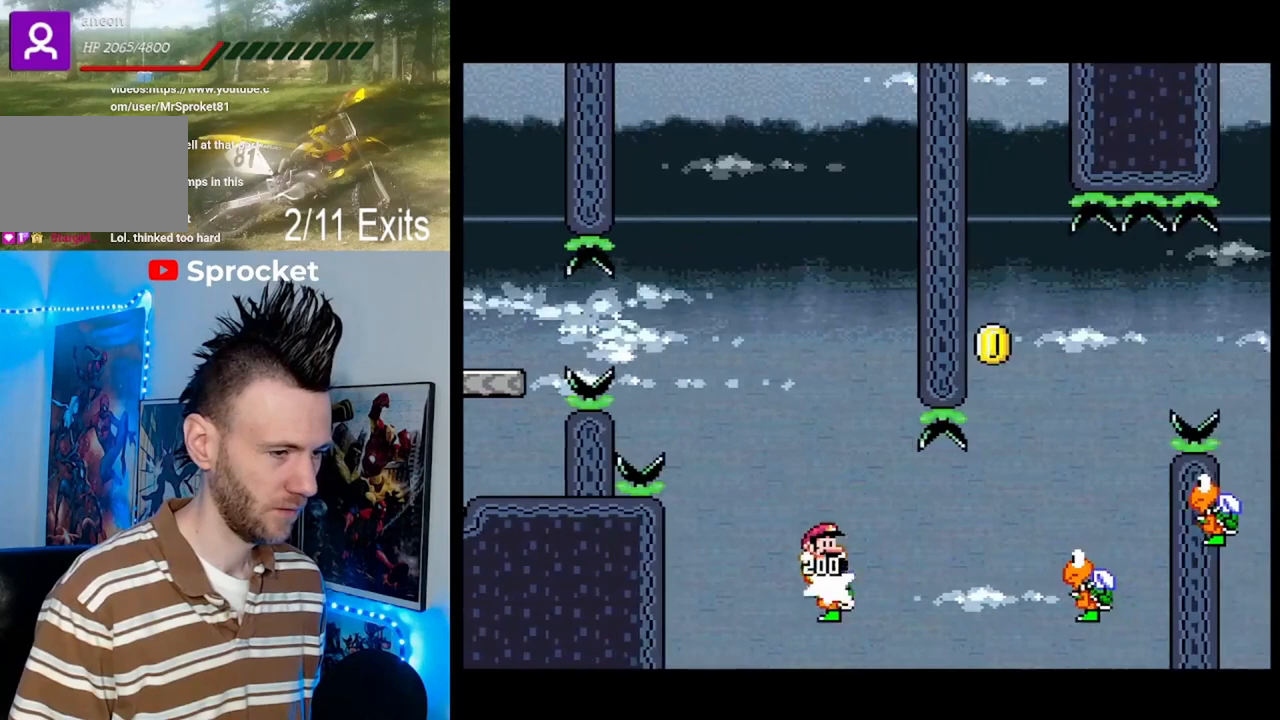
{"buttons": ["B", "Y"], "events": [[100, "B", "down"], [467, "DPAD_RIGHT", "up"]]}
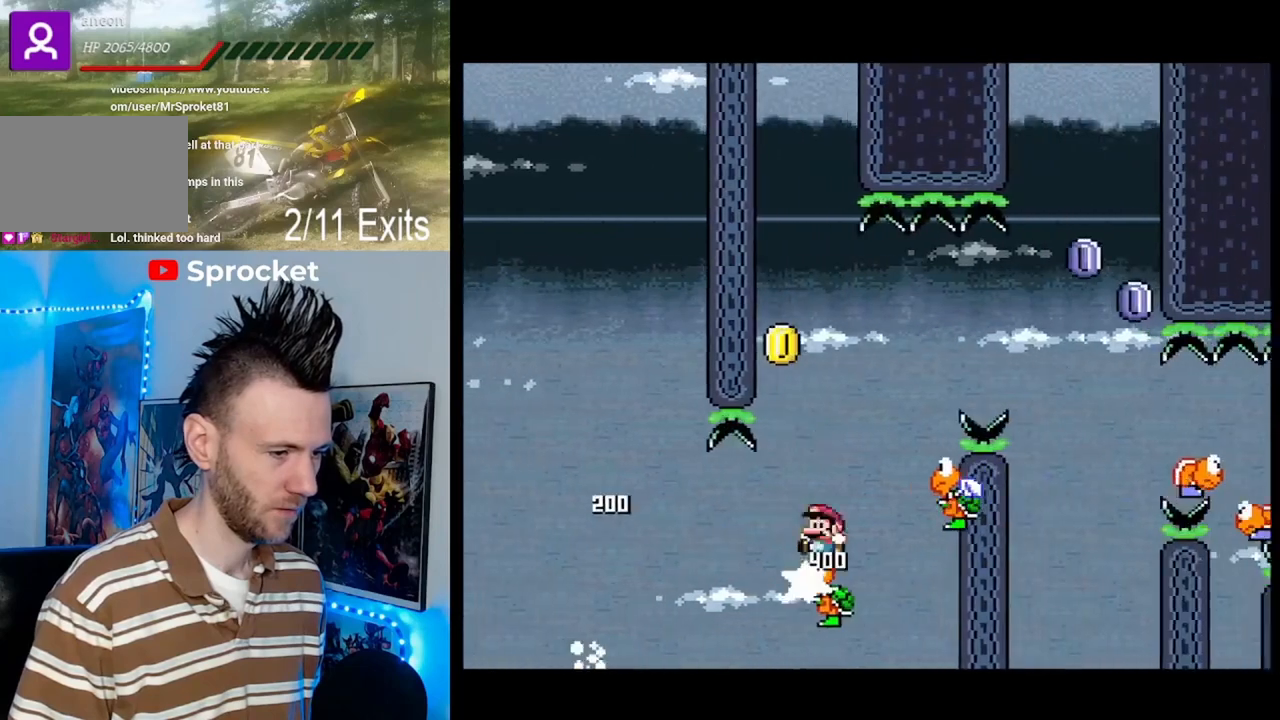
{"buttons": ["B", "Y"], "events": [[33, "DPAD_LEFT", "down"], [167, "DPAD_LEFT", "up"]]}
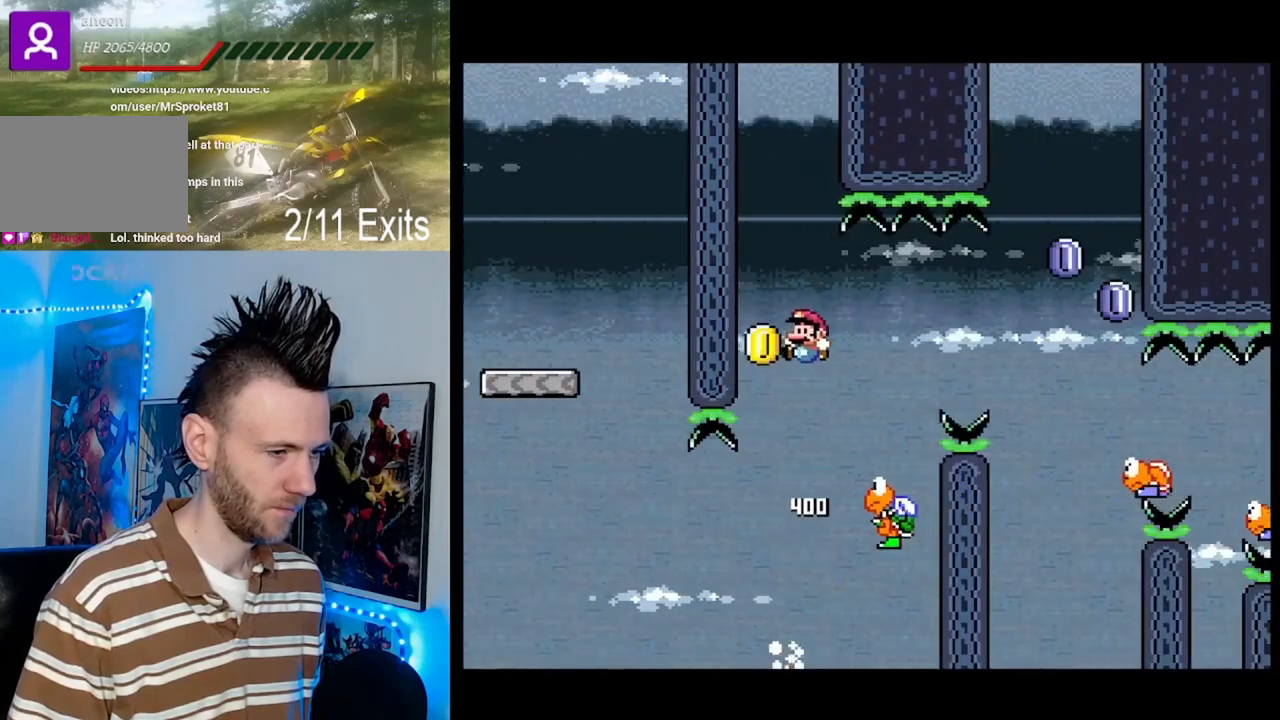
{"buttons": ["B", "Y", "DPAD_LEFT"], "events": [[33, "DPAD_RIGHT", "down"], [133, "DPAD_RIGHT", "up"], [467, "DPAD_LEFT", "down"]]}